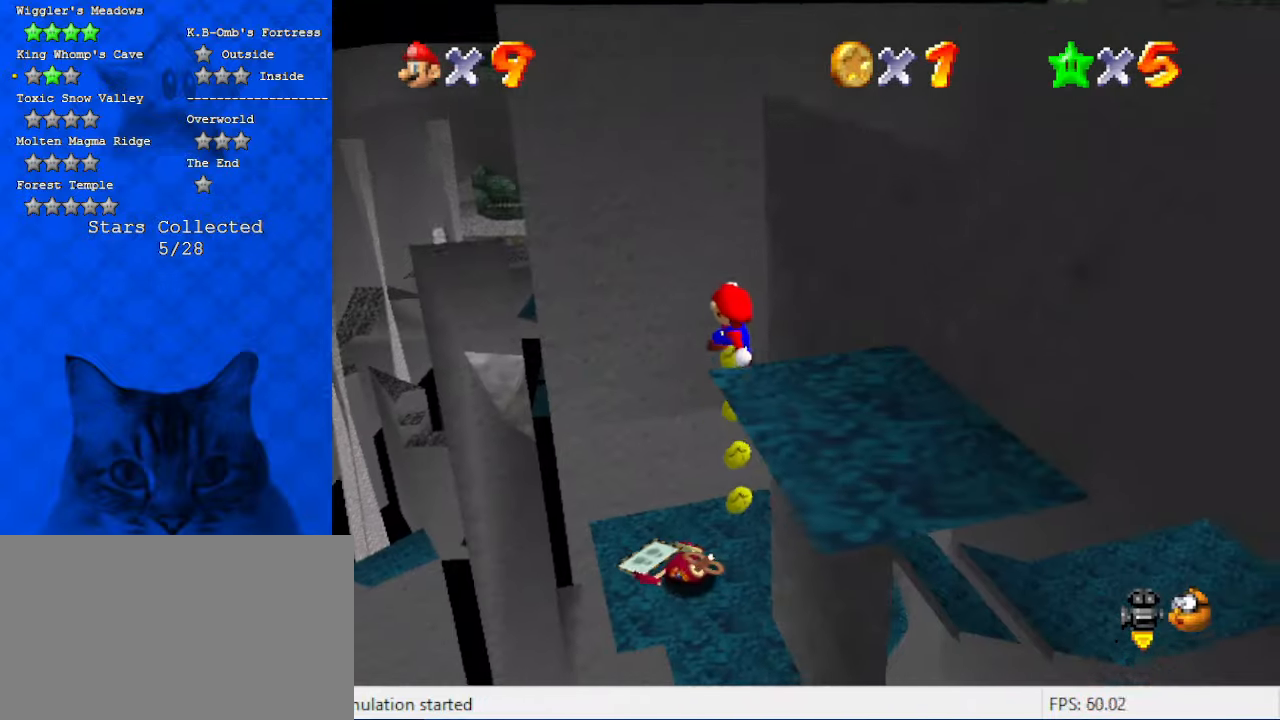
Gameplay with keyboard; each line is a JSON object with the keys held at the frame after it. "events" lists presses ("down") and releases ("up") of "a", "c", "ctrl", "d", "down", "left", "return", "right", "s", "shift", "up", "w", "x" and "y" between this image and that frame as [ms after this image, input, new state], when the widget could be followed in between. No other keys are recorded. Mouse input is not recorded.
{"keys": ["down"], "events": [[67, "down", "up"], [400, "down", "down"]]}
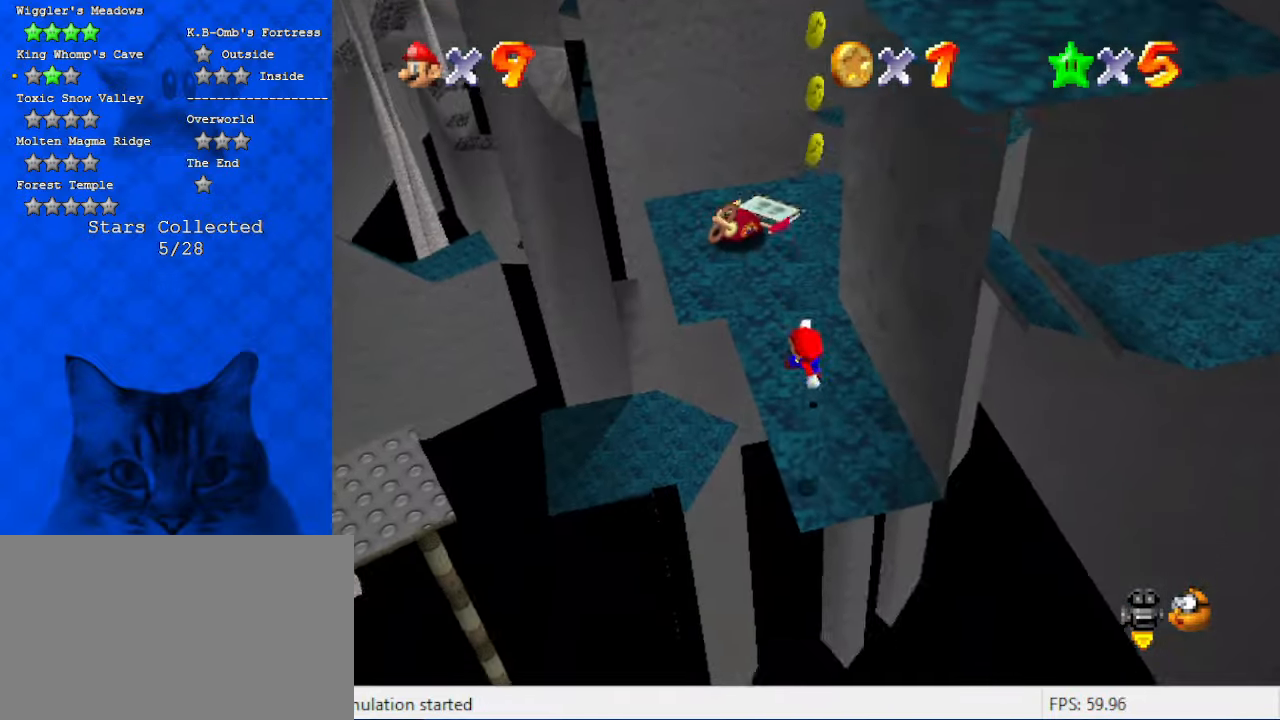
{"keys": [], "events": [[67, "down", "up"], [167, "a", "down"], [300, "a", "up"]]}
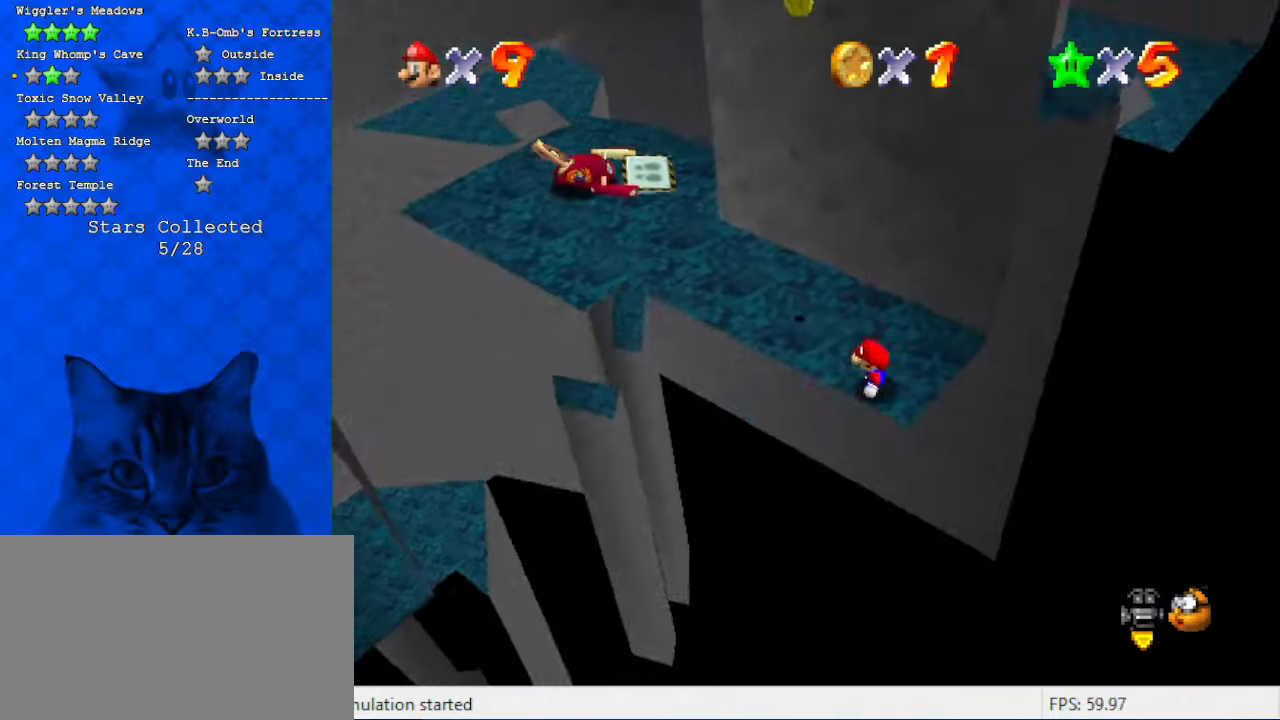
{"keys": ["left"], "events": [[34, "left", "down"], [67, "d", "down"], [267, "d", "up"]]}
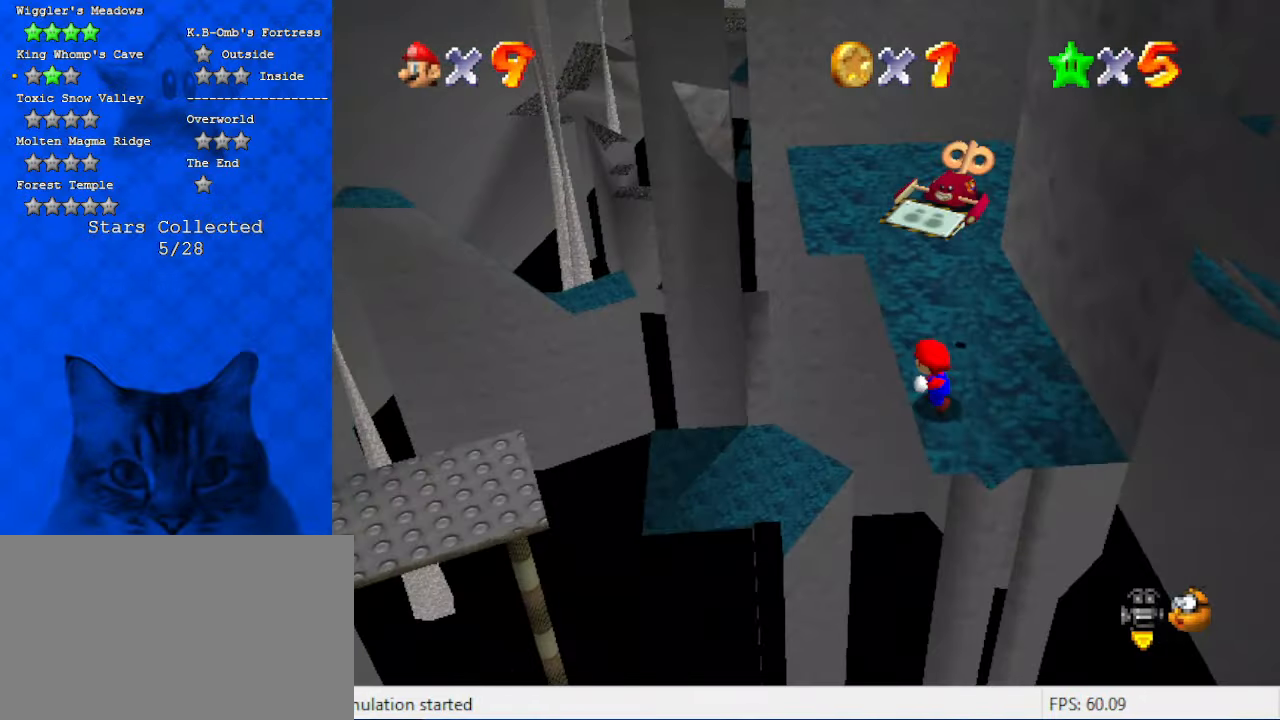
{"keys": ["a", "up"], "events": [[300, "left", "up"], [300, "up", "down"], [367, "a", "down"]]}
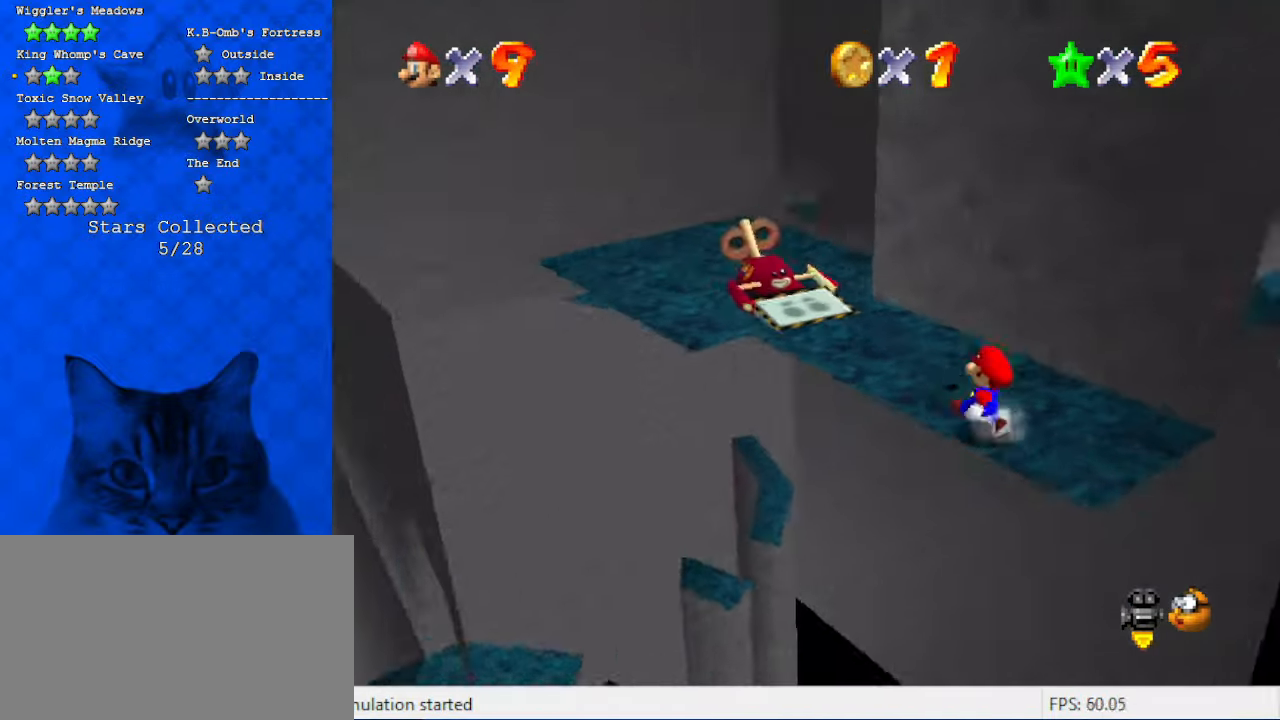
{"keys": [], "events": [[67, "a", "up"], [67, "left", "down"], [200, "up", "up"], [267, "left", "up"]]}
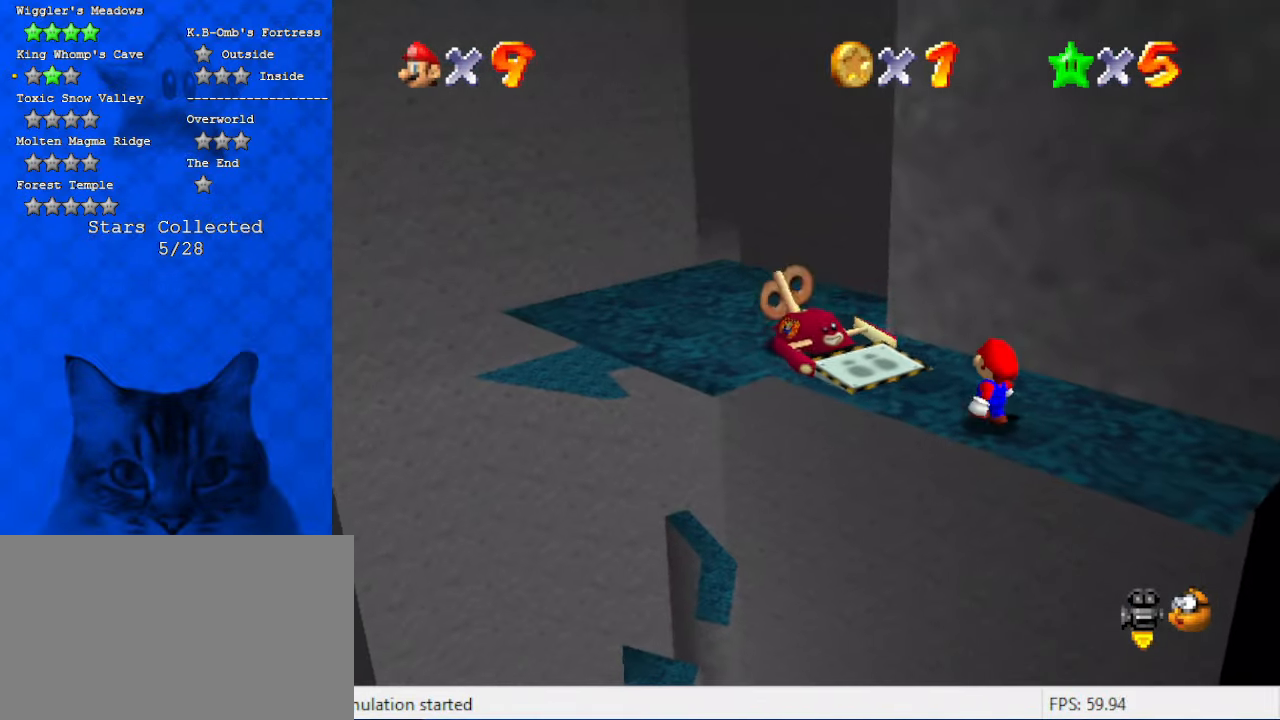
{"keys": ["right"], "events": [[200, "a", "down"], [267, "right", "down"], [400, "a", "up"]]}
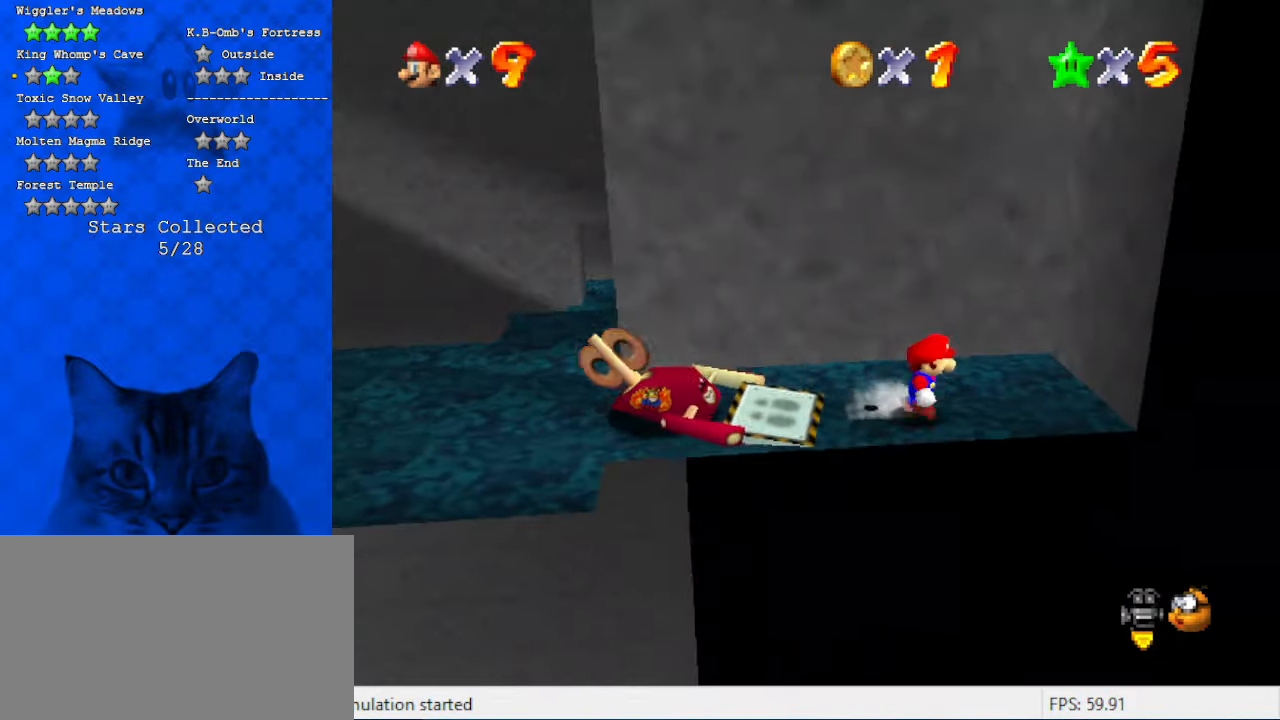
{"keys": ["right"], "events": [[34, "d", "down"], [167, "d", "up"], [267, "d", "down"], [467, "d", "up"]]}
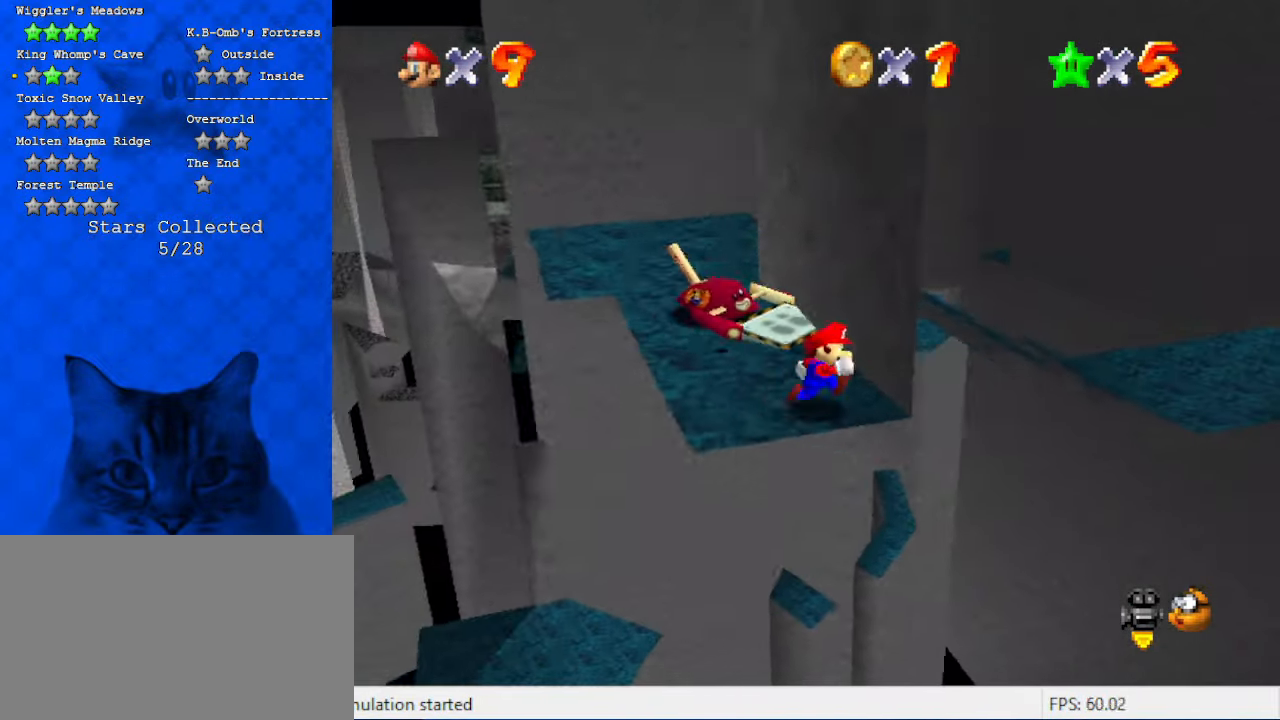
{"keys": ["d", "down", "left"], "events": [[167, "down", "down"], [367, "d", "down"], [367, "right", "up"], [467, "left", "down"]]}
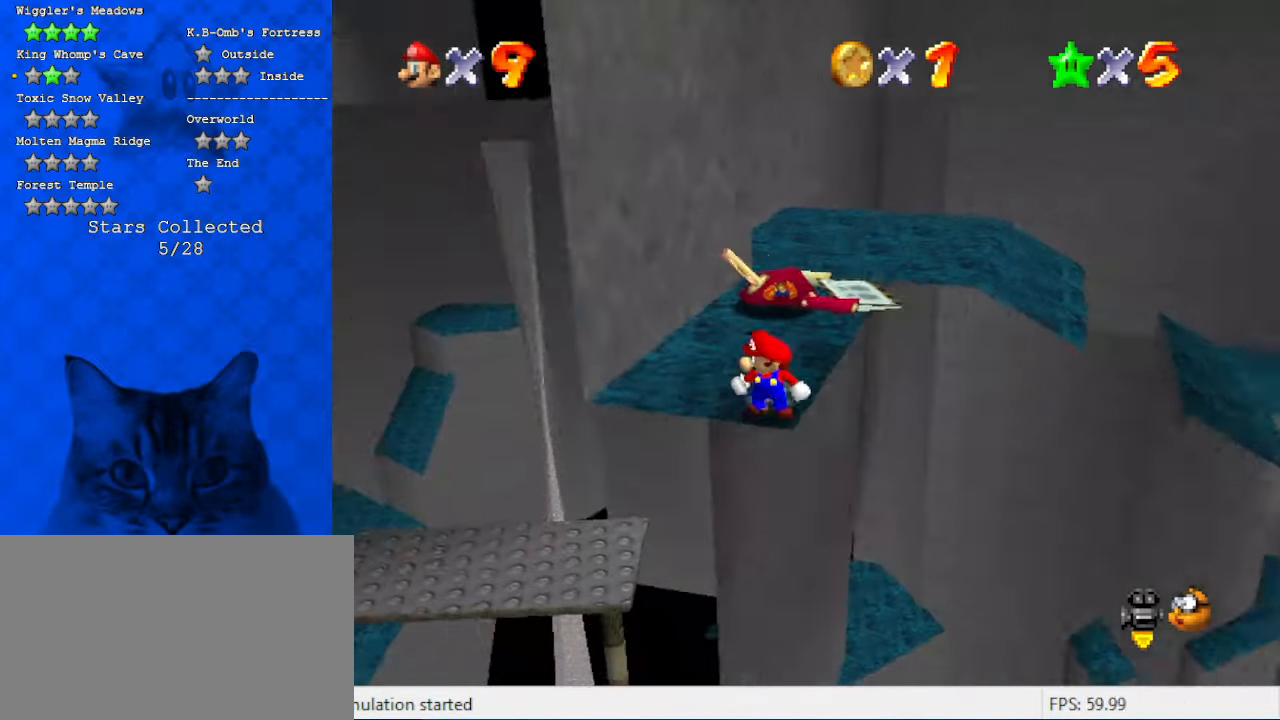
{"keys": ["left", "up"], "events": [[67, "d", "up"], [267, "down", "up"], [300, "a", "down"], [334, "up", "down"], [500, "a", "up"]]}
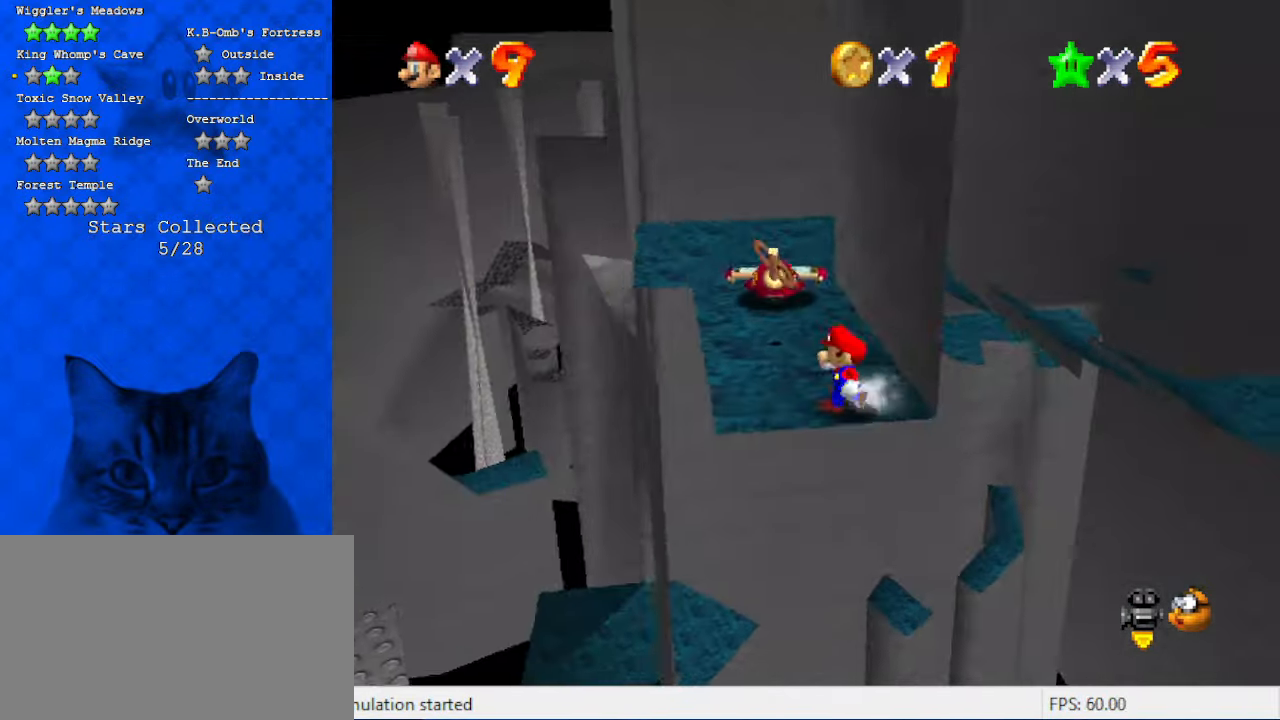
{"keys": ["left", "shift", "up"], "events": [[400, "shift", "down"]]}
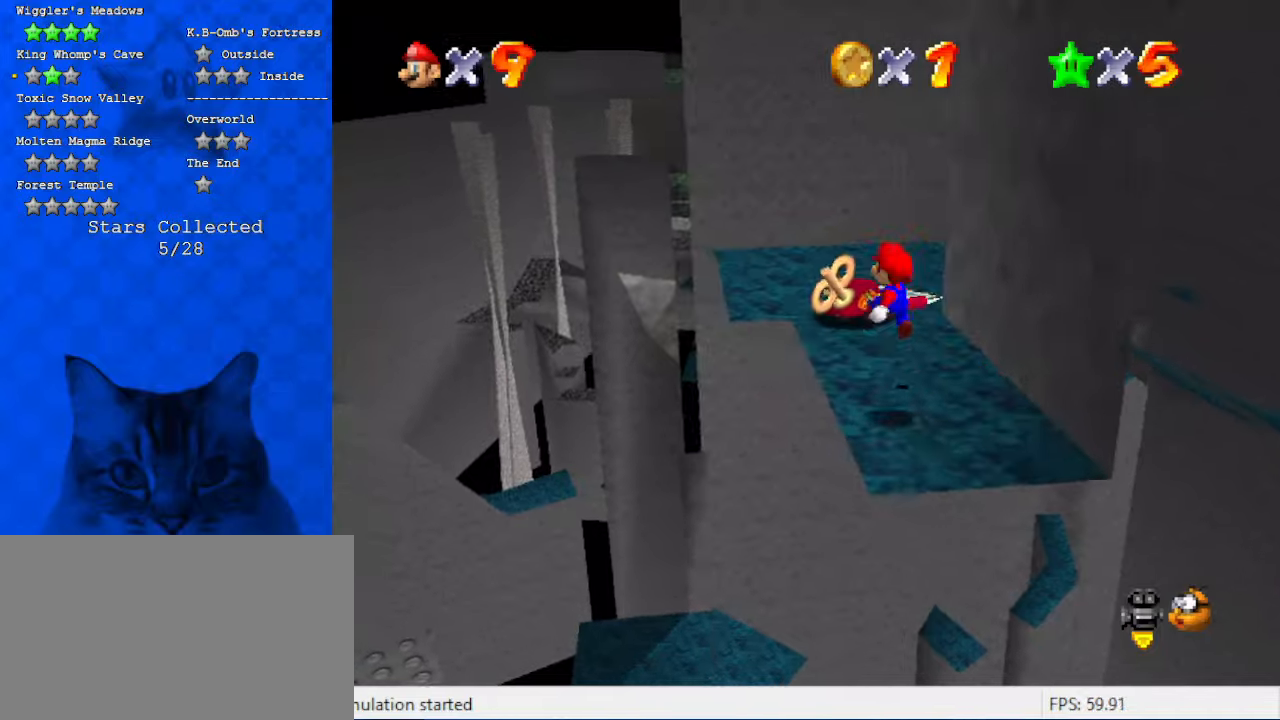
{"keys": ["left", "right", "shift"], "events": [[34, "a", "down"], [234, "a", "up"], [367, "left", "up"], [367, "right", "down"], [367, "up", "up"], [500, "left", "down"]]}
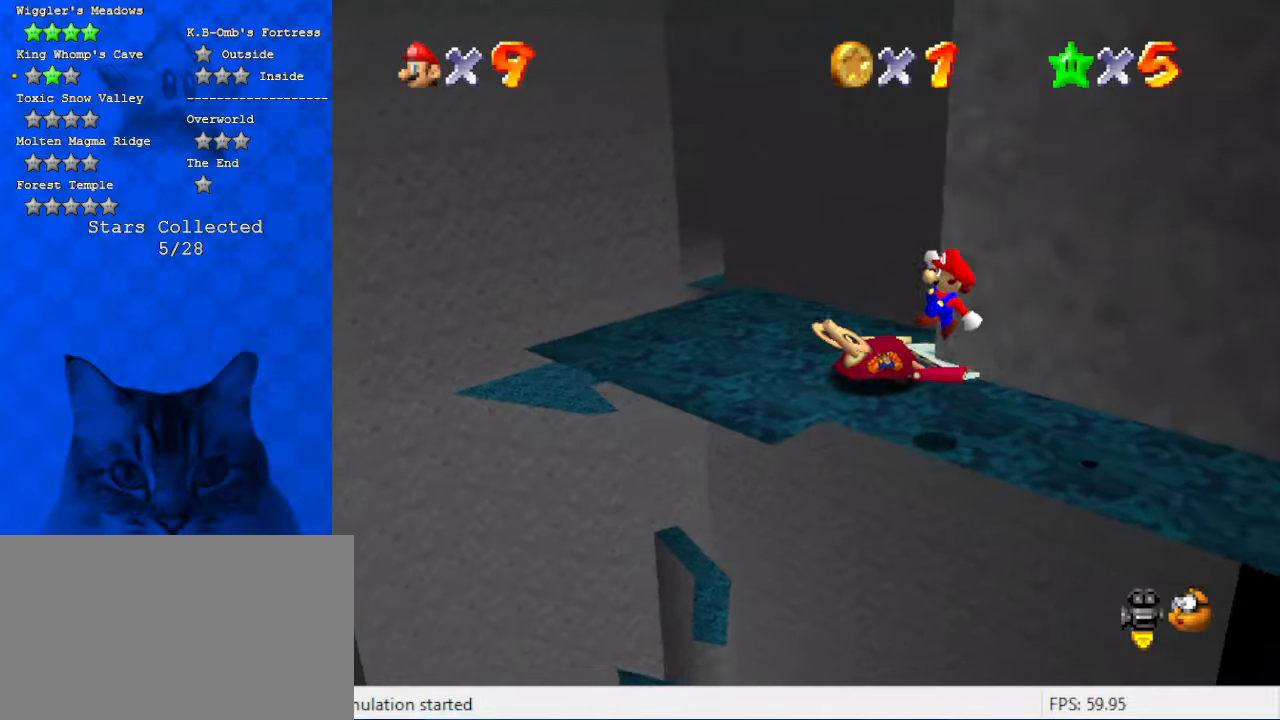
{"keys": ["left", "up"], "events": [[67, "ctrl", "down"], [67, "right", "up"], [300, "ctrl", "up"], [434, "shift", "up"], [434, "up", "down"]]}
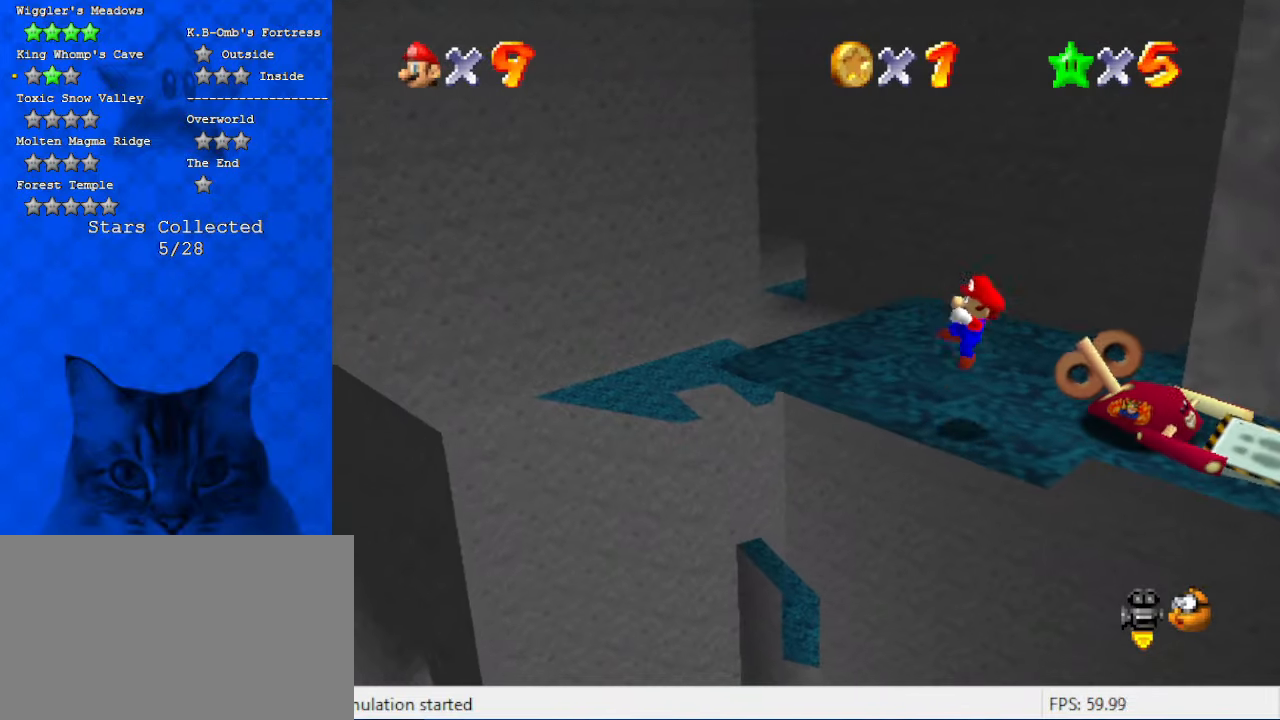
{"keys": ["left", "shift", "up"], "events": [[200, "shift", "down"]]}
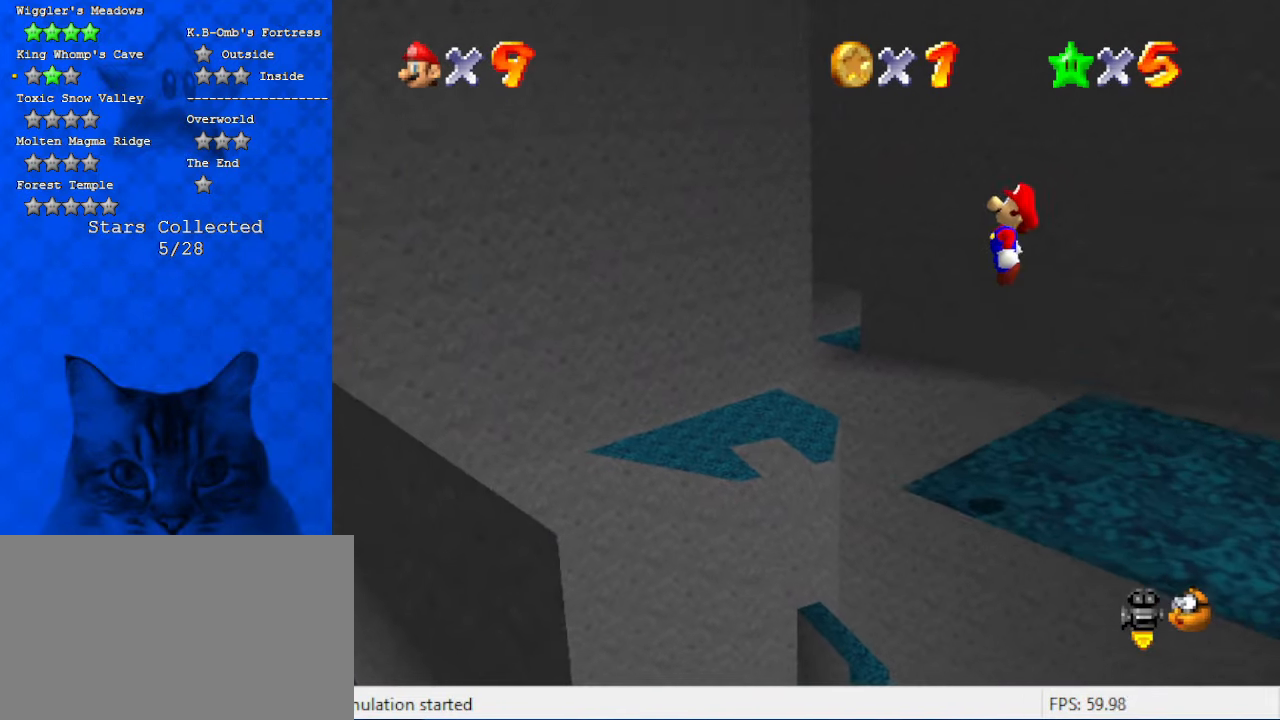
{"keys": ["right", "up"], "events": [[167, "left", "up"], [334, "shift", "up"], [467, "right", "down"]]}
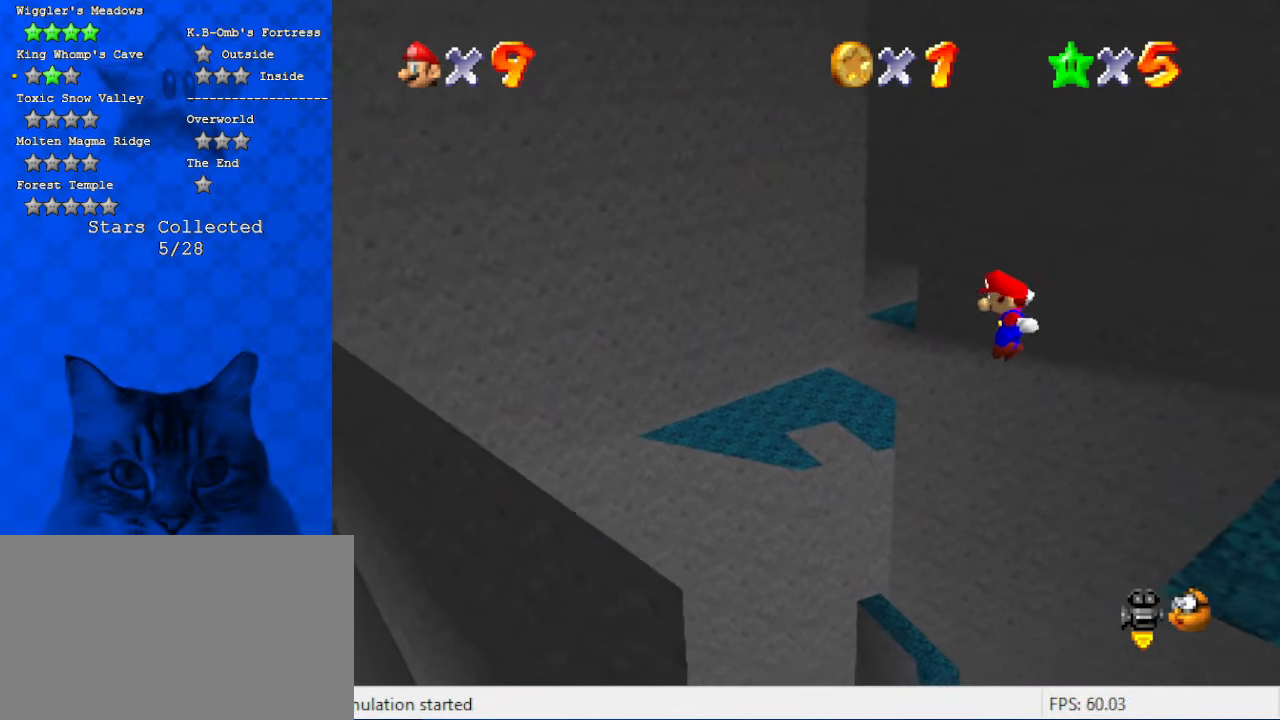
{"keys": ["up"], "events": [[367, "right", "up"]]}
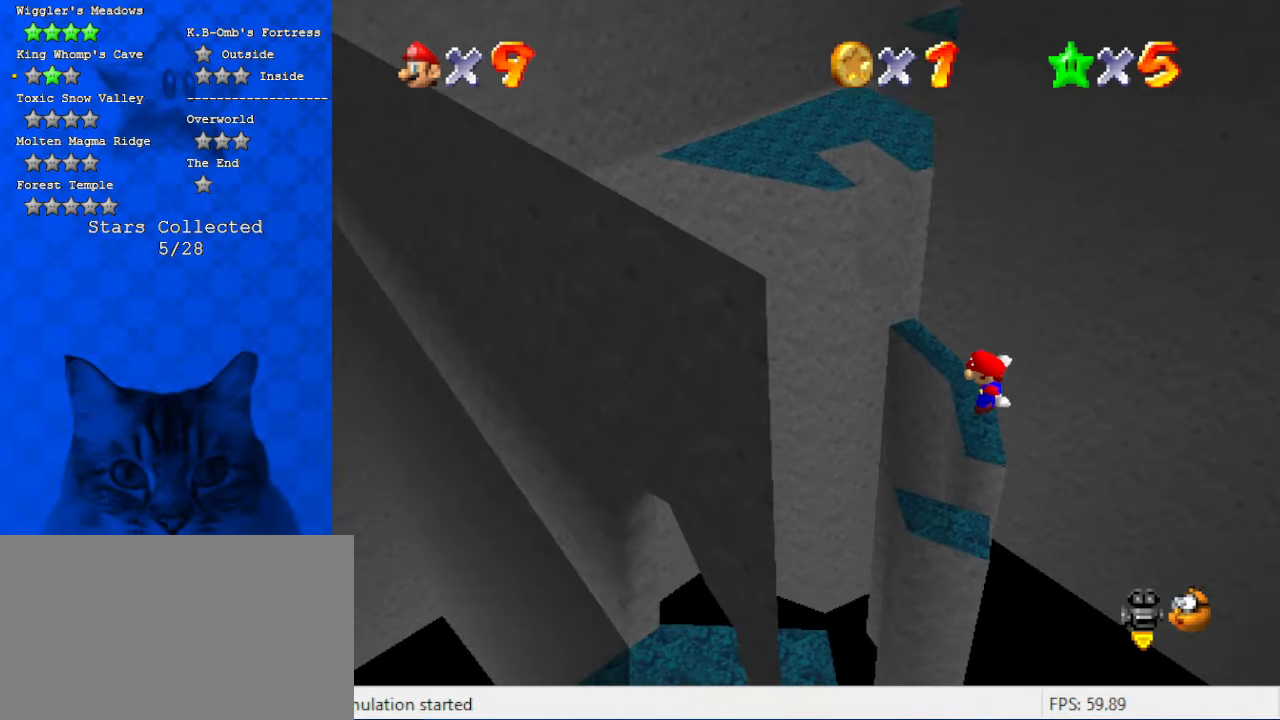
{"keys": ["up"], "events": [[100, "d", "down"], [100, "right", "down"], [267, "d", "up"], [300, "right", "up"], [334, "d", "down"], [400, "left", "down"], [500, "d", "up"], [500, "left", "up"]]}
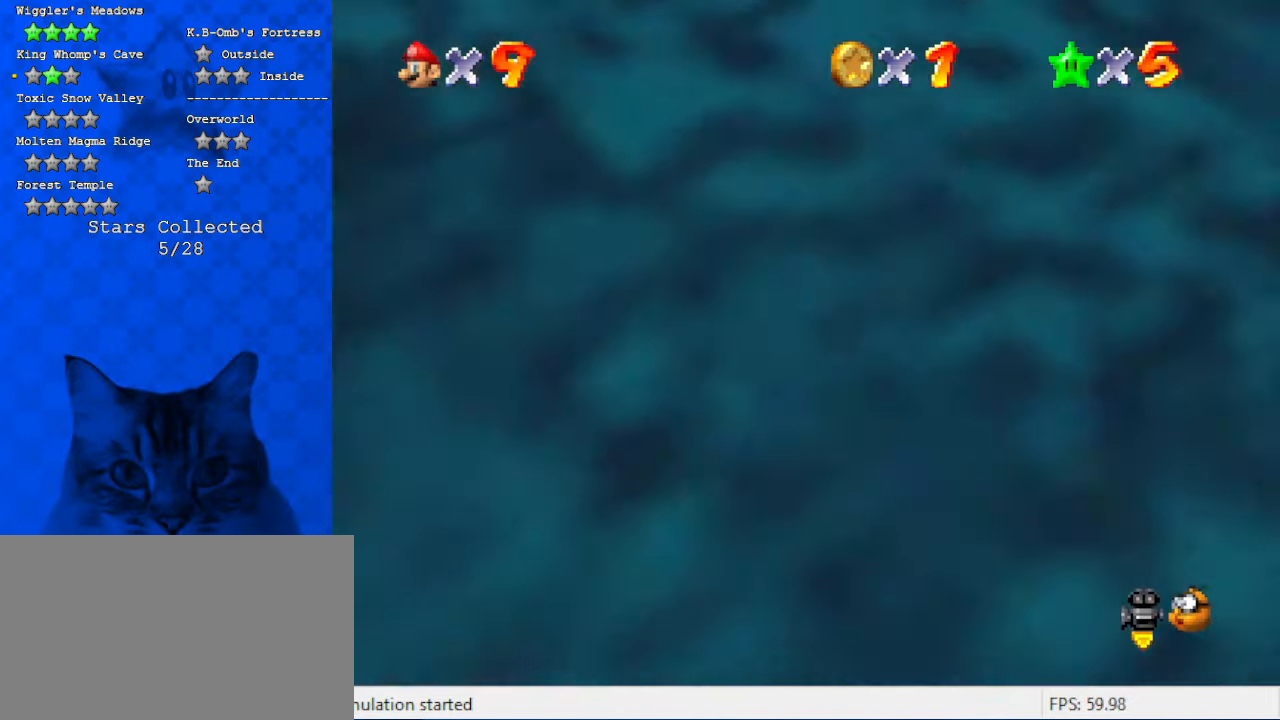
{"keys": ["right", "up"], "events": [[34, "d", "down"], [67, "right", "down"], [234, "d", "up"], [300, "ctrl", "down"], [300, "up", "up"], [400, "up", "down"], [467, "ctrl", "up"]]}
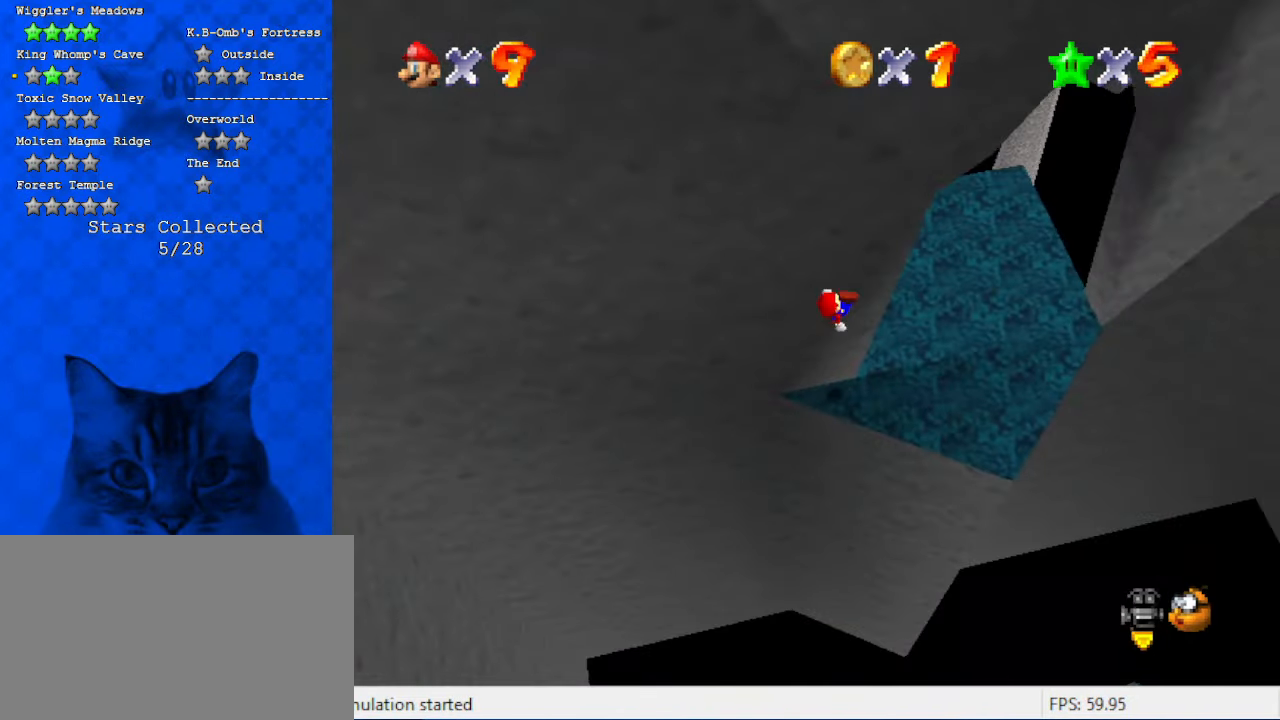
{"keys": ["right"], "events": [[34, "c", "down"], [100, "up", "up"], [134, "c", "up"], [200, "c", "down"], [267, "c", "up"], [367, "d", "down"], [367, "right", "up"], [500, "d", "up"], [500, "right", "down"]]}
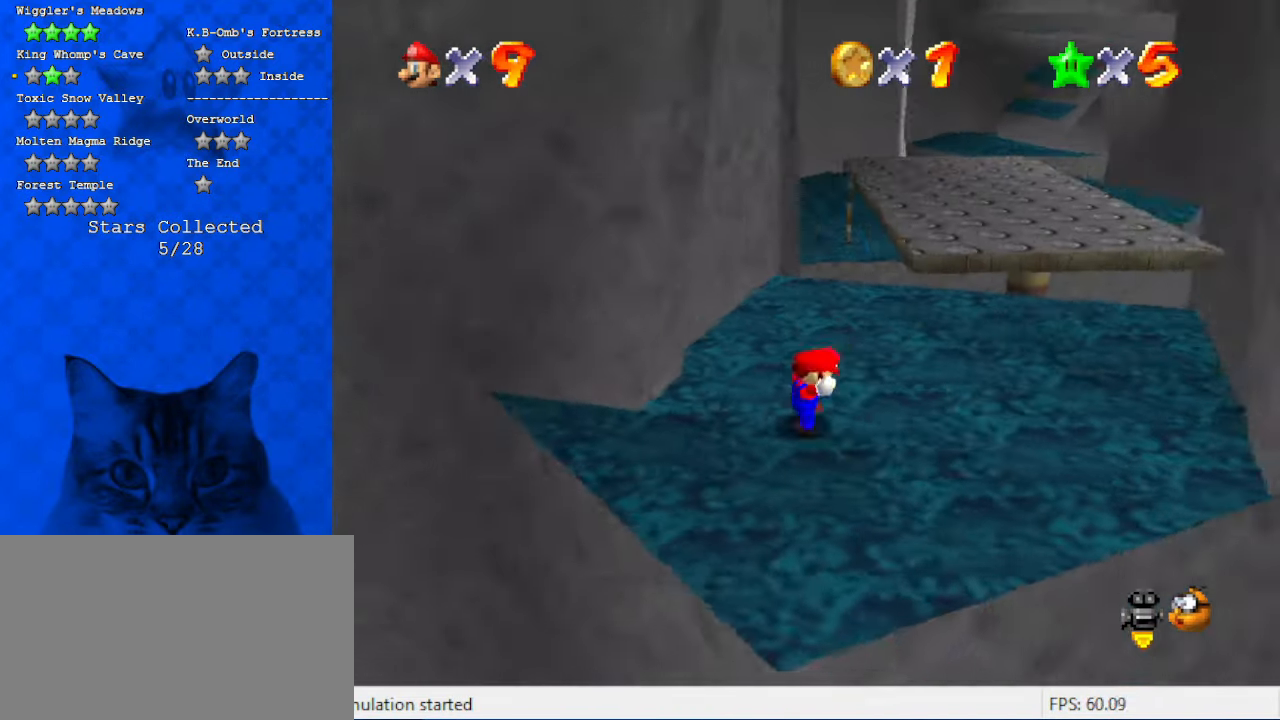
{"keys": ["right", "up"], "events": [[167, "up", "down"]]}
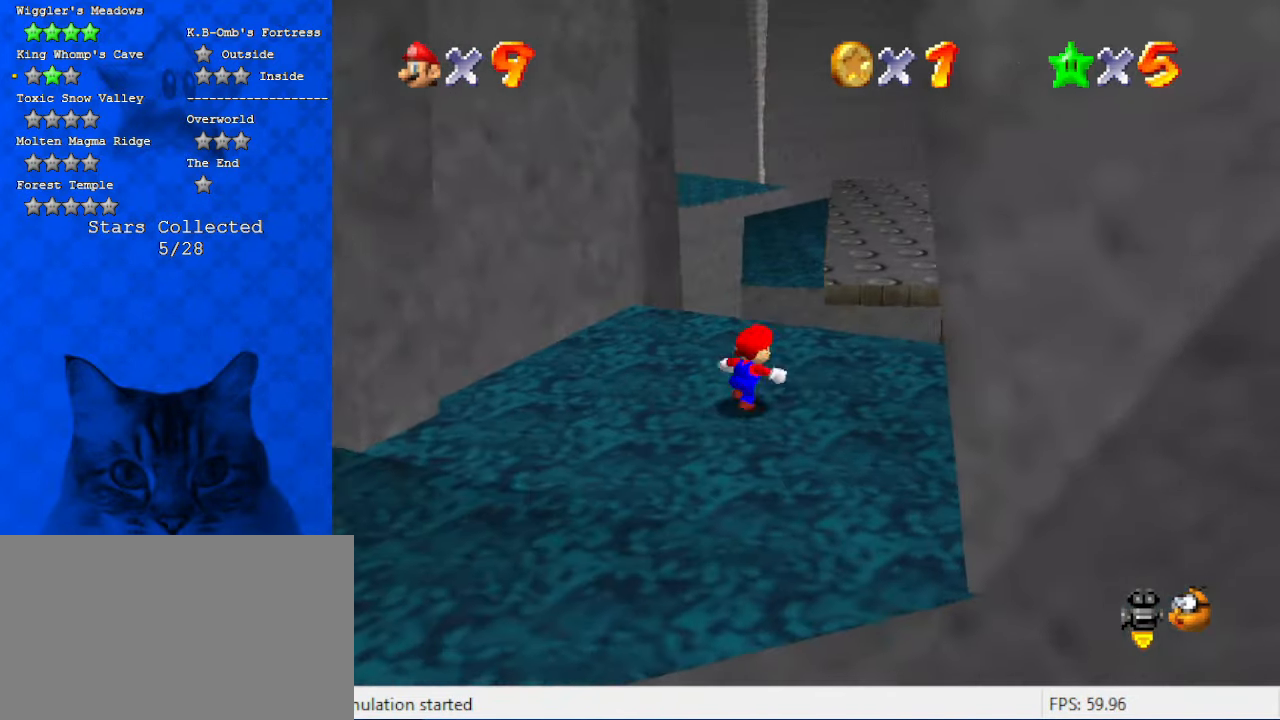
{"keys": ["up"], "events": [[67, "right", "up"], [100, "y", "down"], [167, "shift", "down"], [200, "right", "down"], [267, "y", "up"], [334, "shift", "up"], [400, "right", "up"]]}
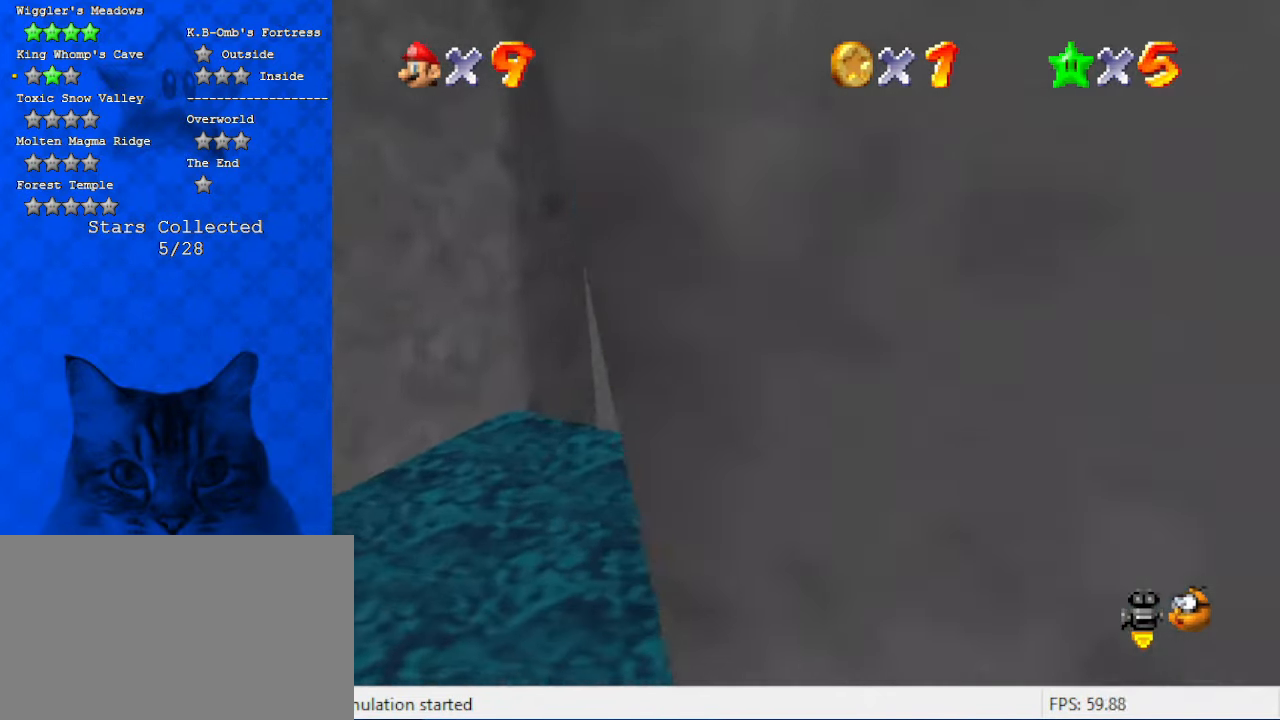
{"keys": ["right", "up"], "events": [[34, "right", "down"], [67, "d", "down"], [234, "d", "up"]]}
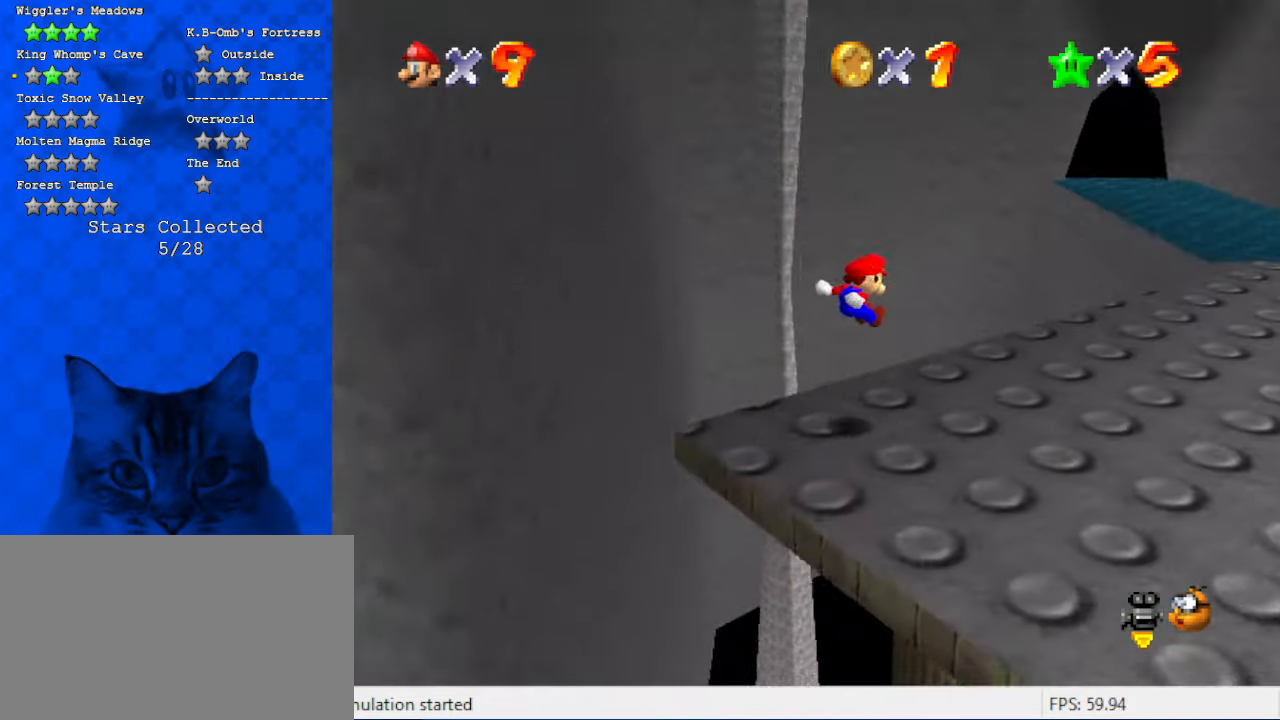
{"keys": ["up"], "events": [[200, "a", "down"], [367, "a", "up"], [500, "right", "up"]]}
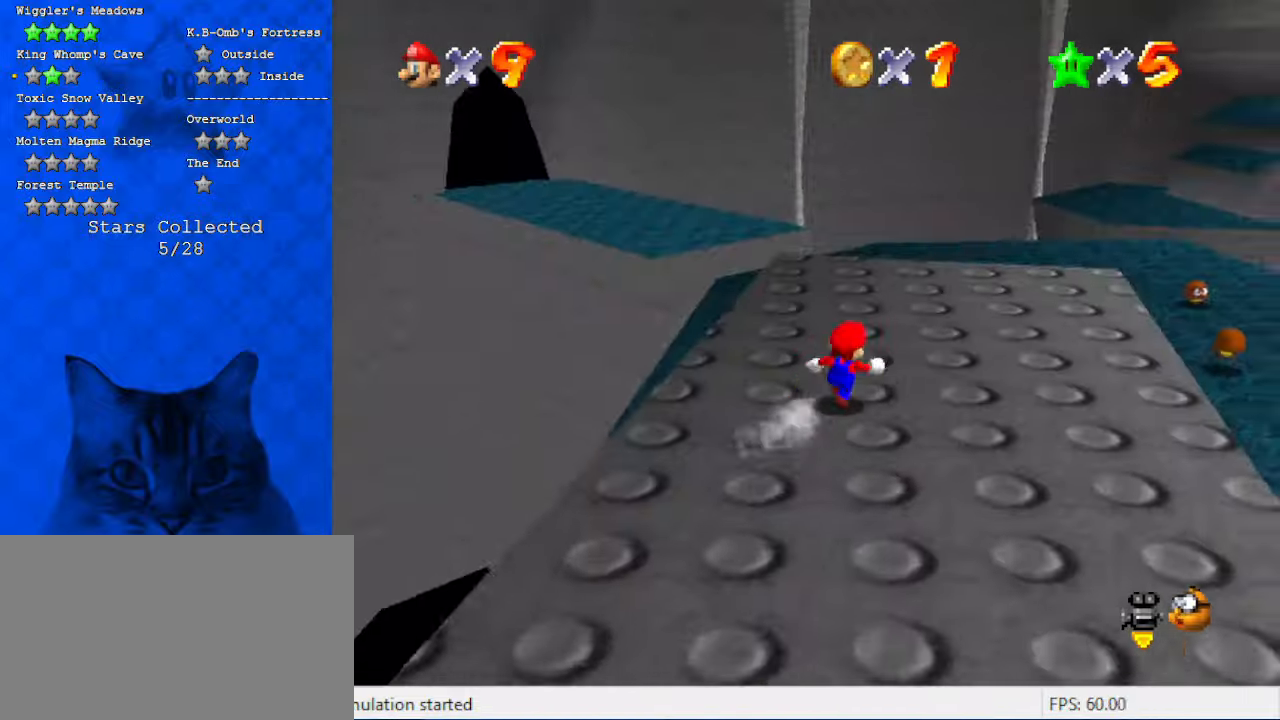
{"keys": ["up"], "events": [[167, "a", "down"], [334, "a", "up"]]}
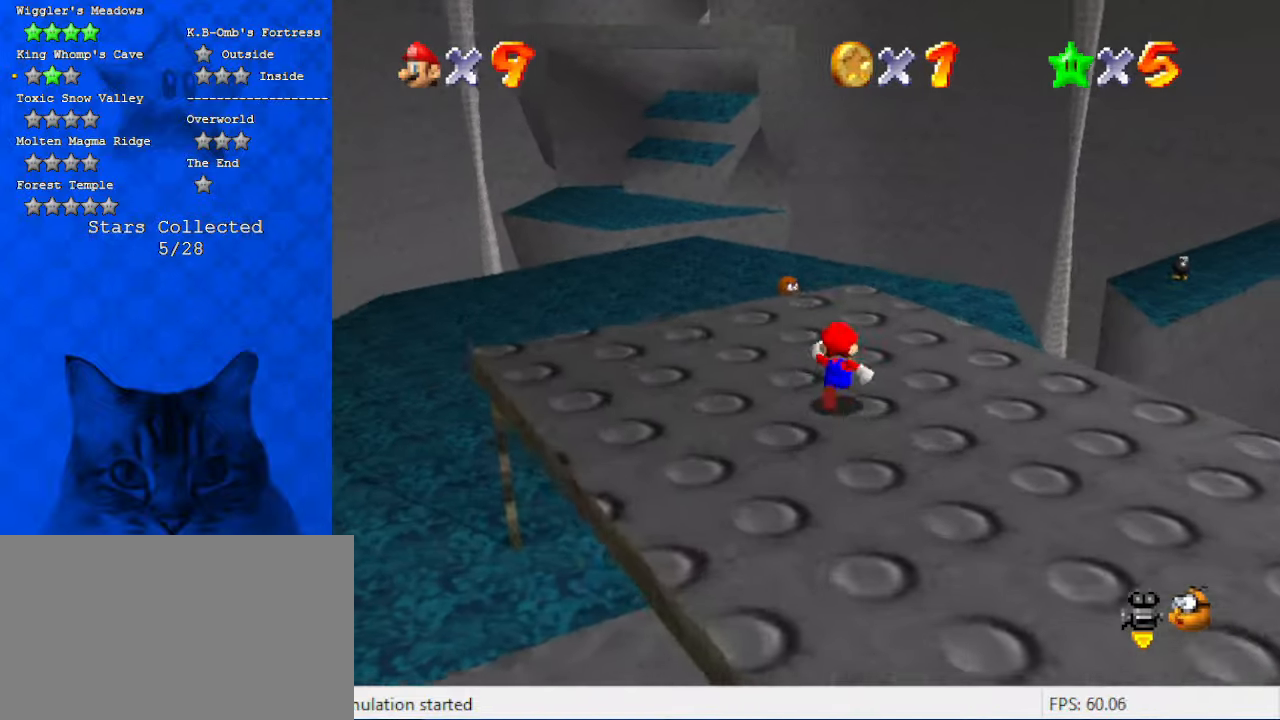
{"keys": ["right", "up"], "events": [[67, "y", "down"], [100, "shift", "down"], [200, "right", "down"], [300, "y", "up"], [334, "shift", "up"]]}
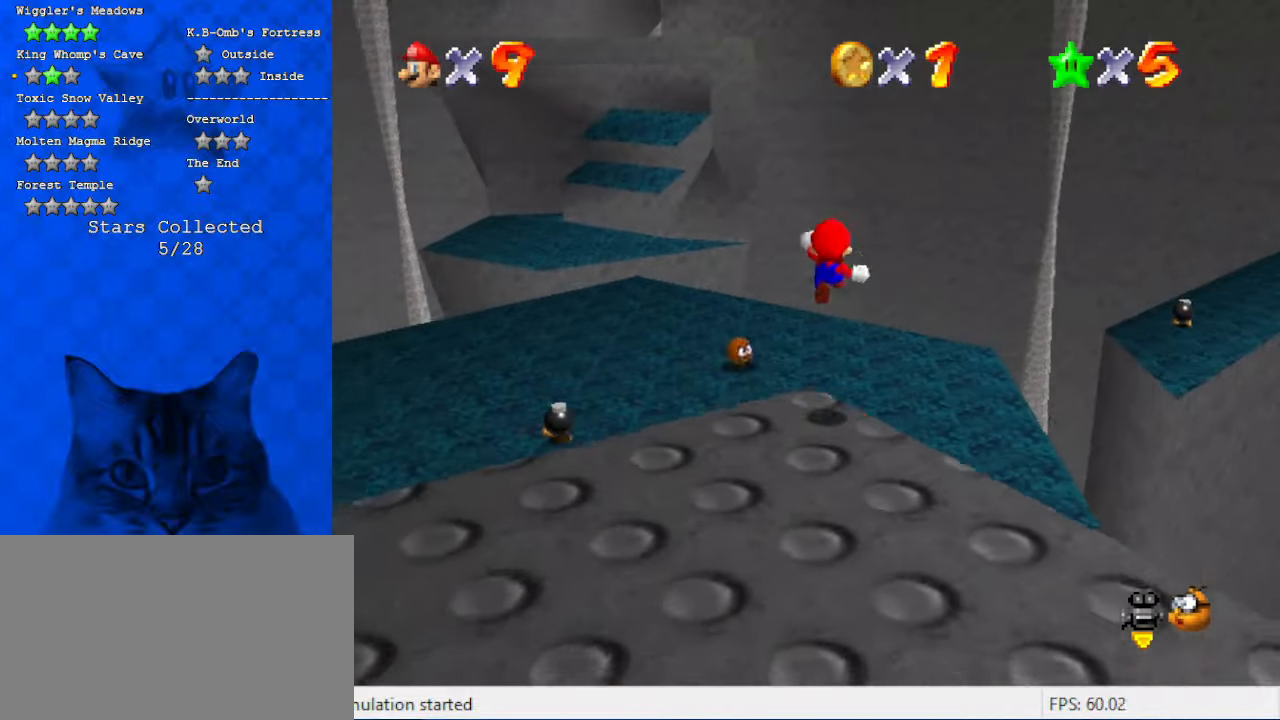
{"keys": ["right"], "events": [[34, "up", "up"], [300, "a", "down"], [300, "down", "down"], [500, "a", "up"], [500, "down", "up"]]}
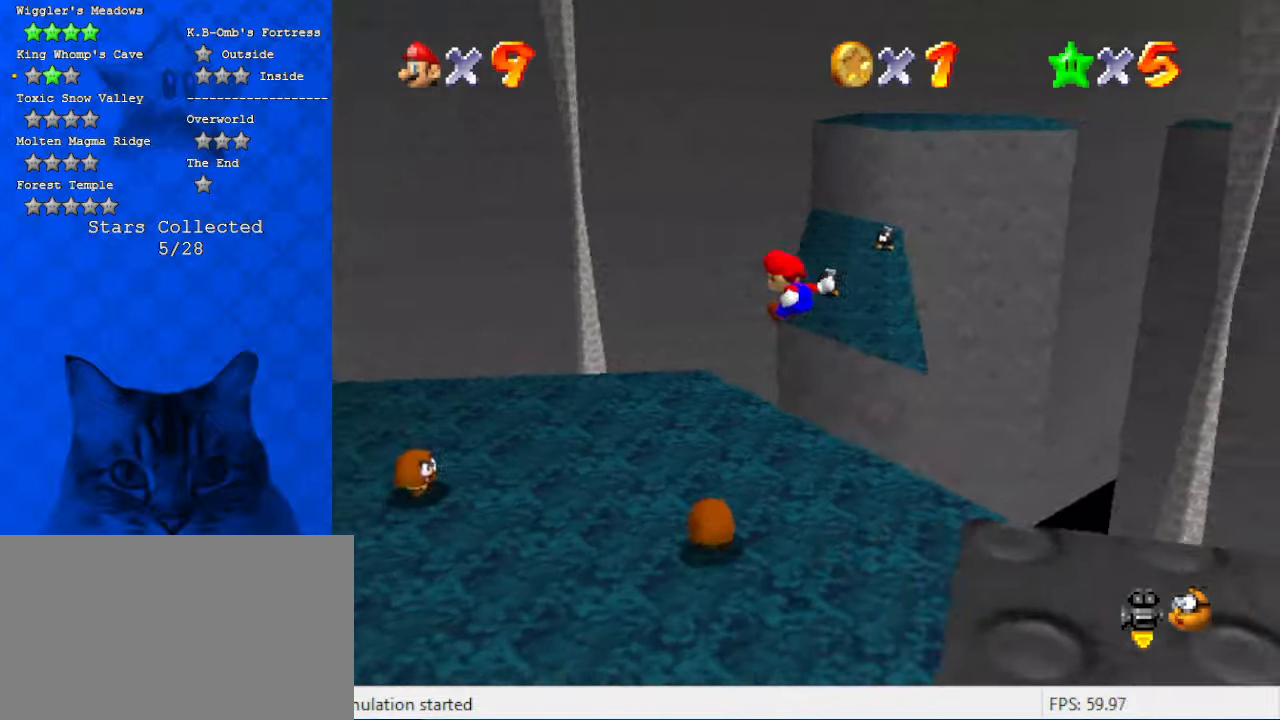
{"keys": ["left"], "events": [[34, "right", "up"], [100, "a", "down"], [134, "left", "down"], [267, "a", "up"], [267, "left", "up"], [467, "left", "down"]]}
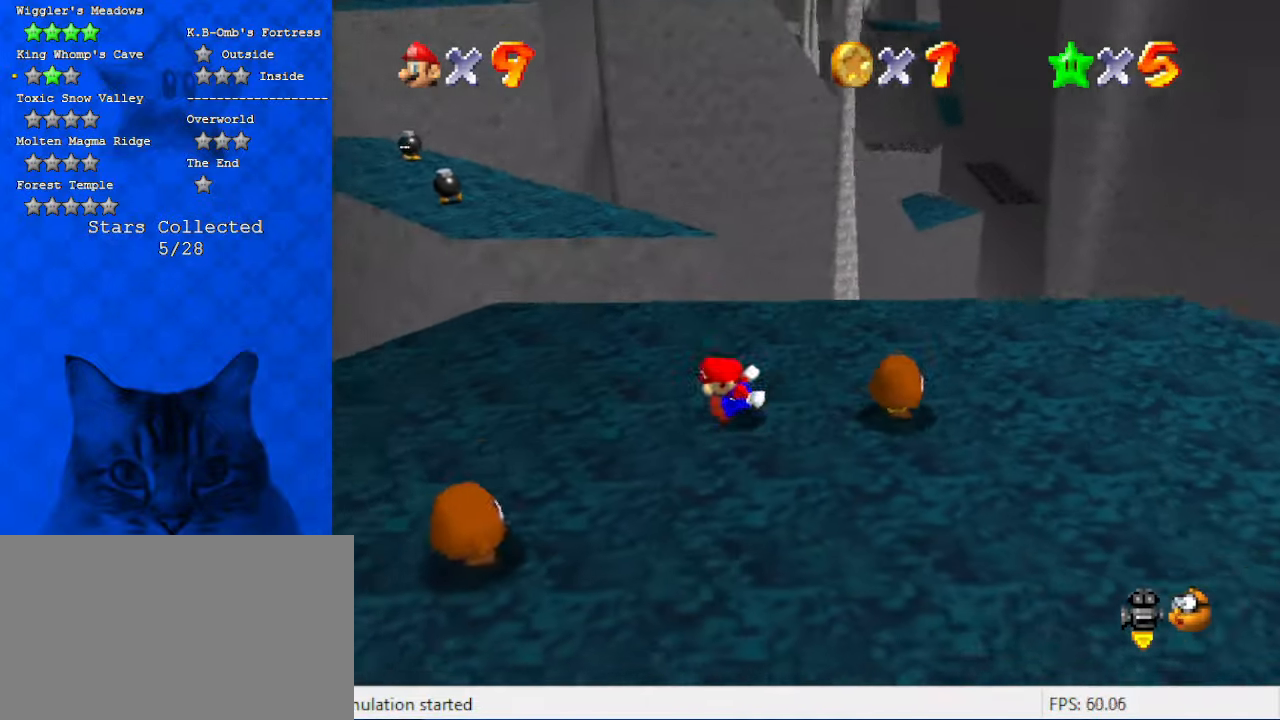
{"keys": ["up"], "events": [[100, "up", "down"], [434, "left", "up"]]}
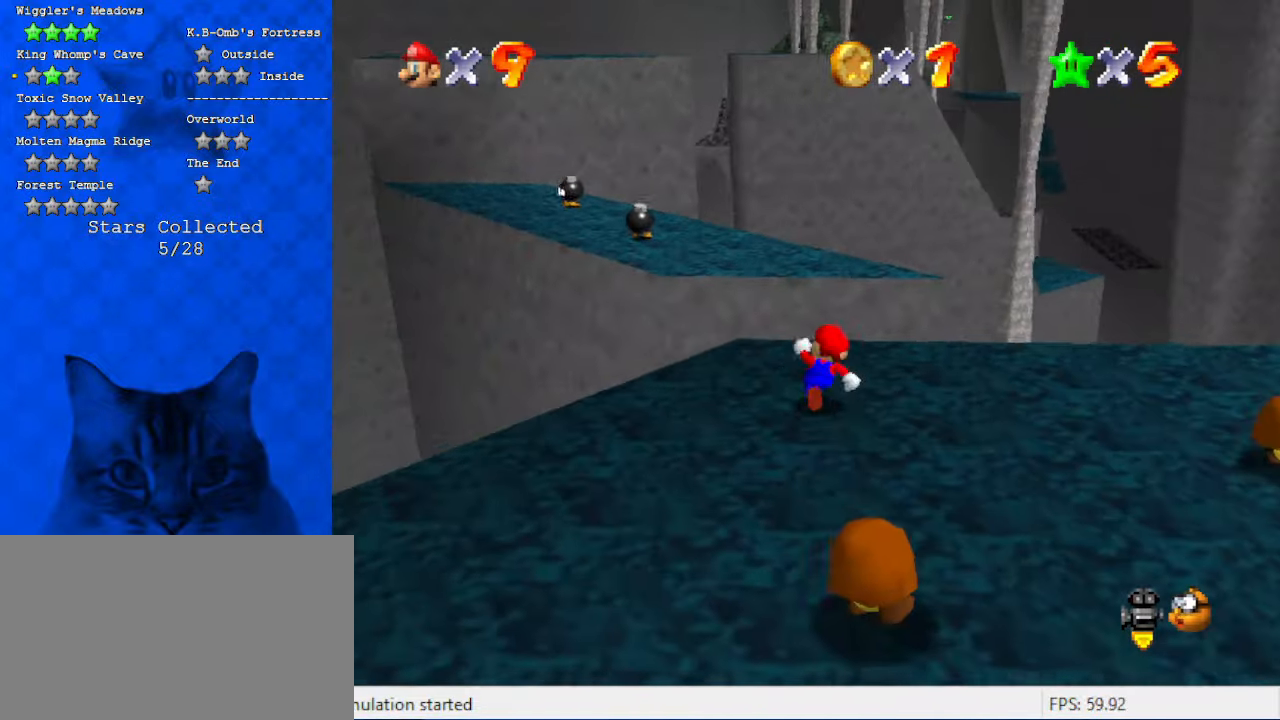
{"keys": ["d", "left", "shift", "up"], "events": [[34, "y", "down"], [100, "left", "down"], [100, "shift", "down"], [200, "y", "up"], [400, "d", "down"]]}
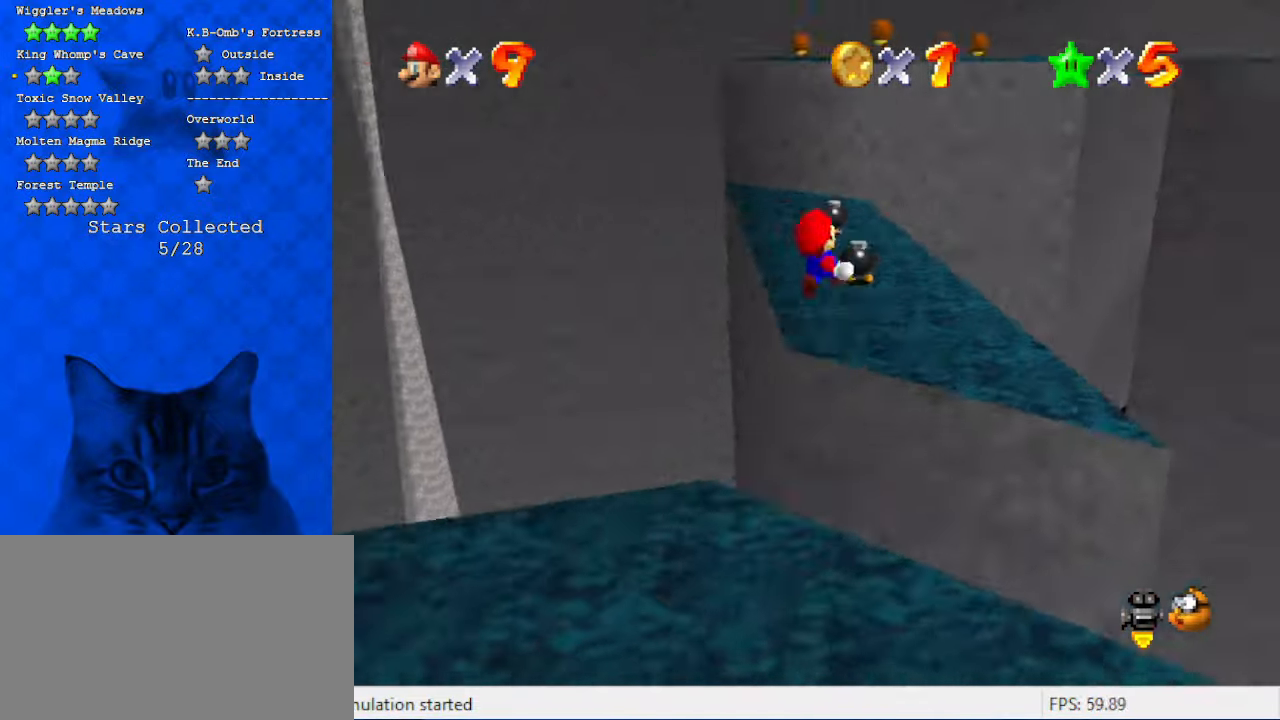
{"keys": ["left", "shift", "up"], "events": [[34, "d", "up"], [134, "up", "up"], [500, "up", "down"]]}
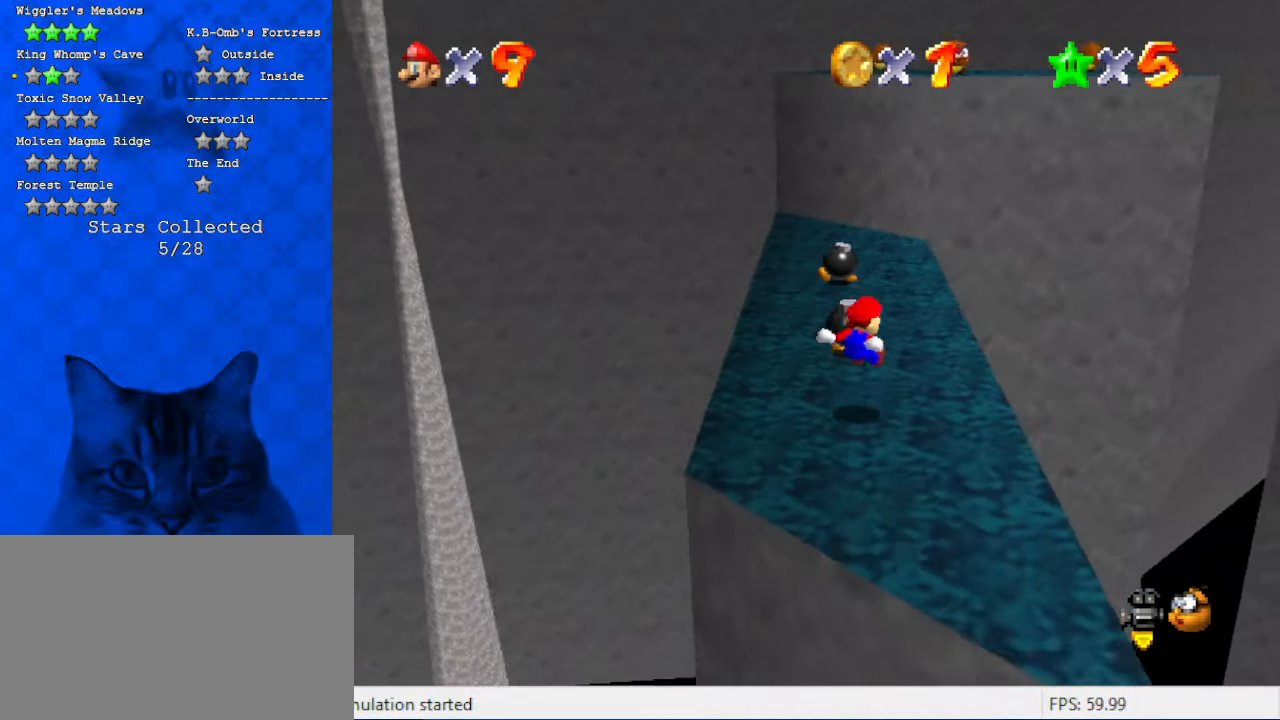
{"keys": ["left", "shift", "up"], "events": [[134, "left", "up"], [134, "shift", "up"], [434, "left", "down"], [434, "shift", "down"]]}
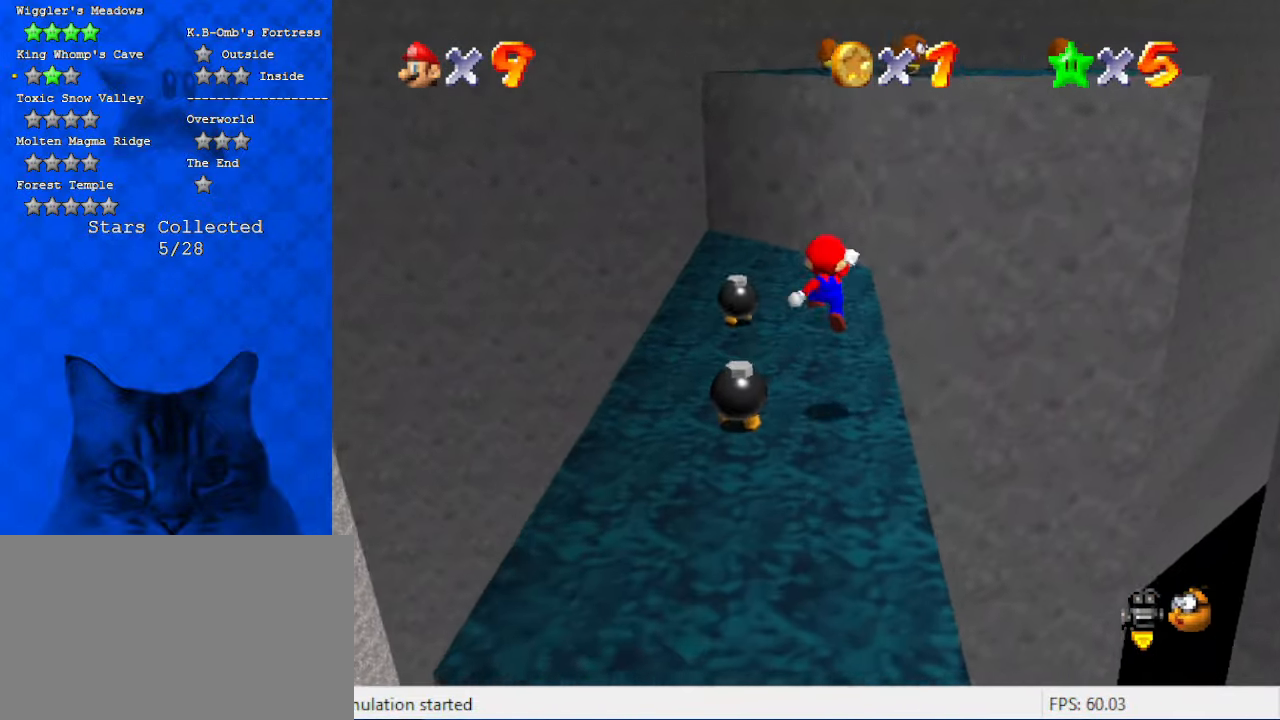
{"keys": [], "events": [[67, "shift", "up"], [167, "up", "up"], [467, "left", "up"]]}